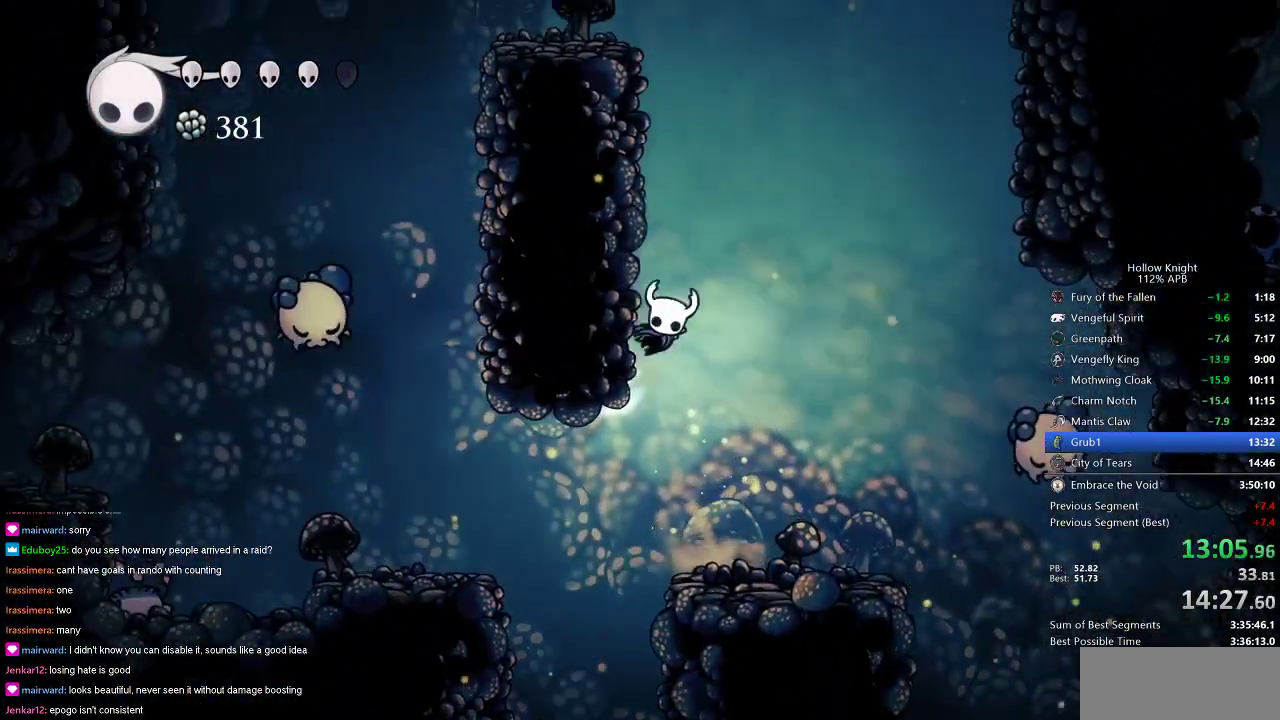
Gameplay with keyboard; each line is a JSON object with the keys held at the frame after it. "events" lists presses ("down") and releases ("up") of "cdash", "dash", "dnail", "down", "heal", "inv", "jump", "left", "nail", "right", "spell" and "up" between this image and that frame as [ms after this image, input, new state], when the widget could be followed in between. No other keys are recorded. Mouse input is not recorded. Key names are as the overlay labels them; some are game actions (e.g. jump) rather than physical keys.
{"keys": ["jump", "left"], "events": [[217, "jump", "up"], [301, "jump", "down"]]}
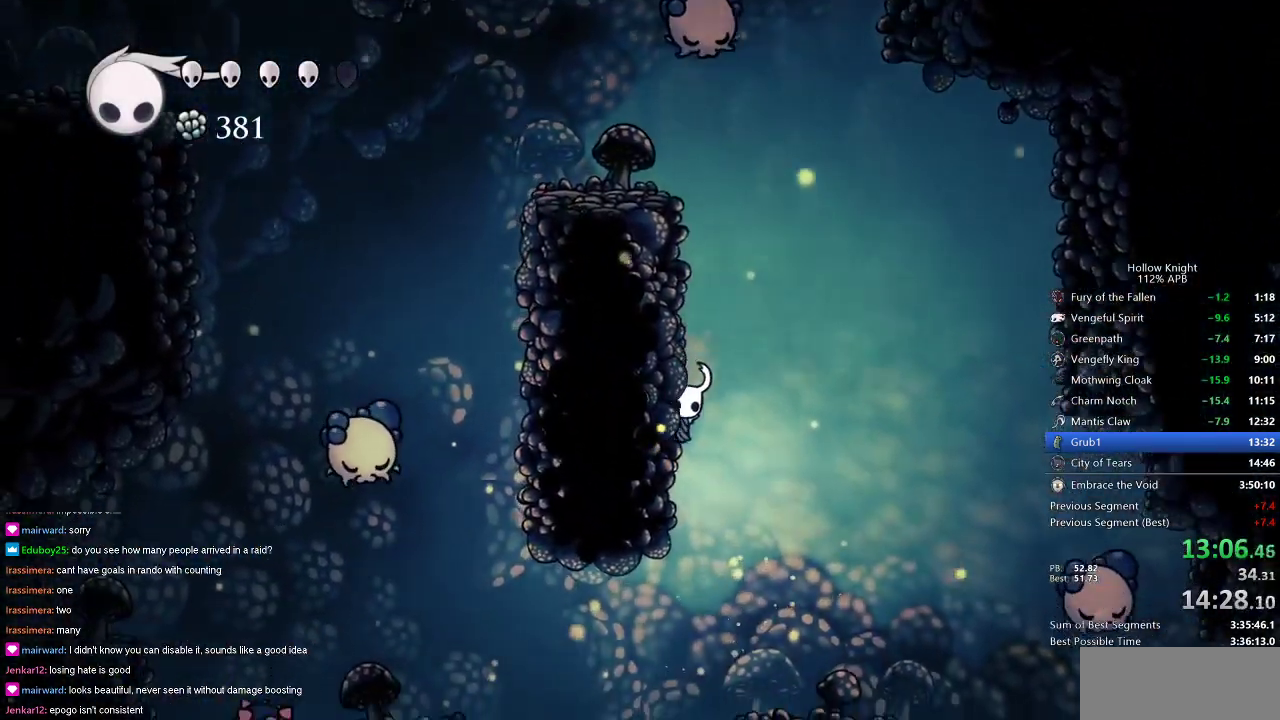
{"keys": ["jump", "left"], "events": [[133, "jump", "up"], [167, "left", "up"], [167, "right", "down"], [217, "jump", "down"], [317, "left", "down"], [317, "right", "up"]]}
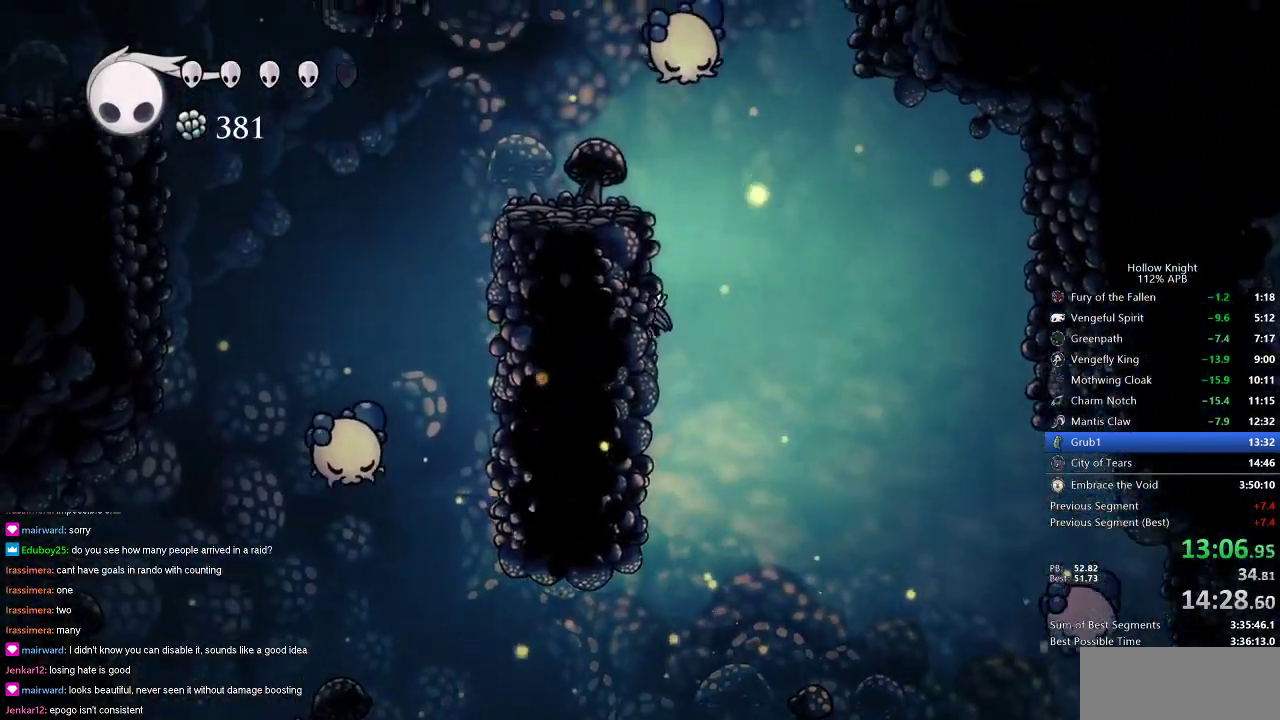
{"keys": ["left"], "events": [[50, "jump", "up"], [100, "jump", "down"], [334, "jump", "up"]]}
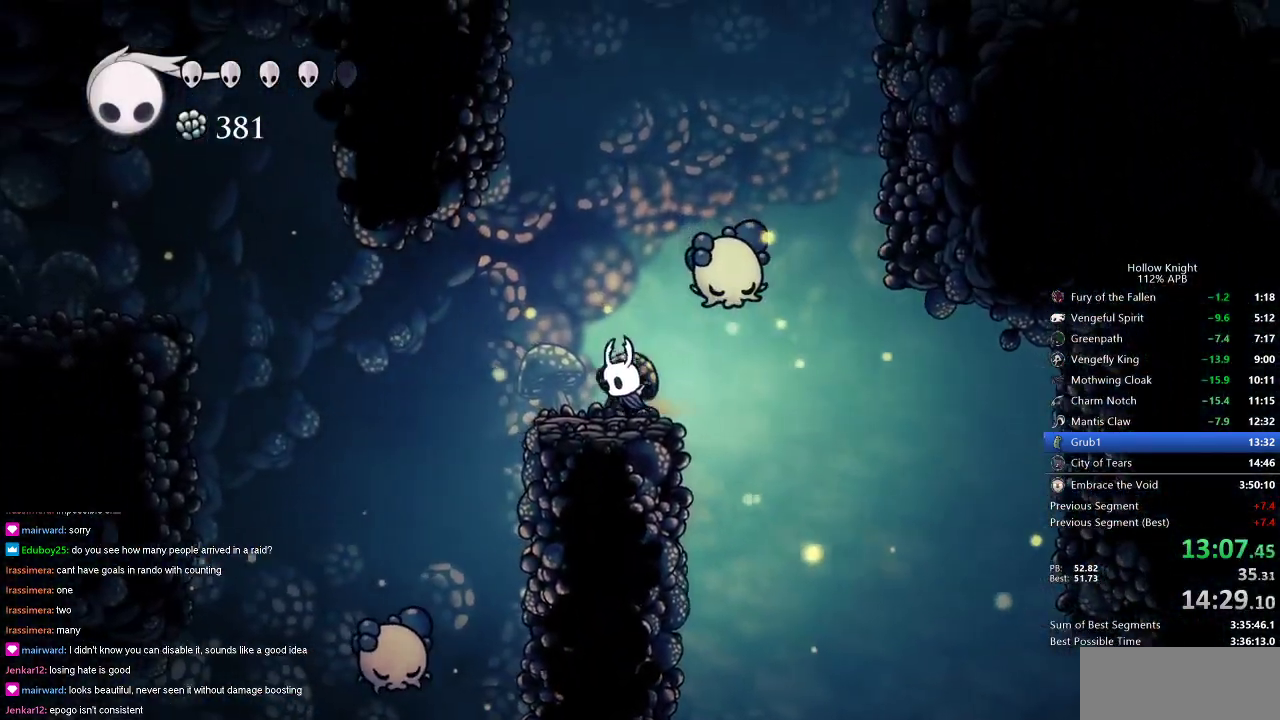
{"keys": ["nail", "right"], "events": [[67, "jump", "down"], [117, "left", "up"], [167, "down", "down"], [167, "right", "down"], [350, "nail", "down"], [500, "down", "up"], [500, "jump", "up"]]}
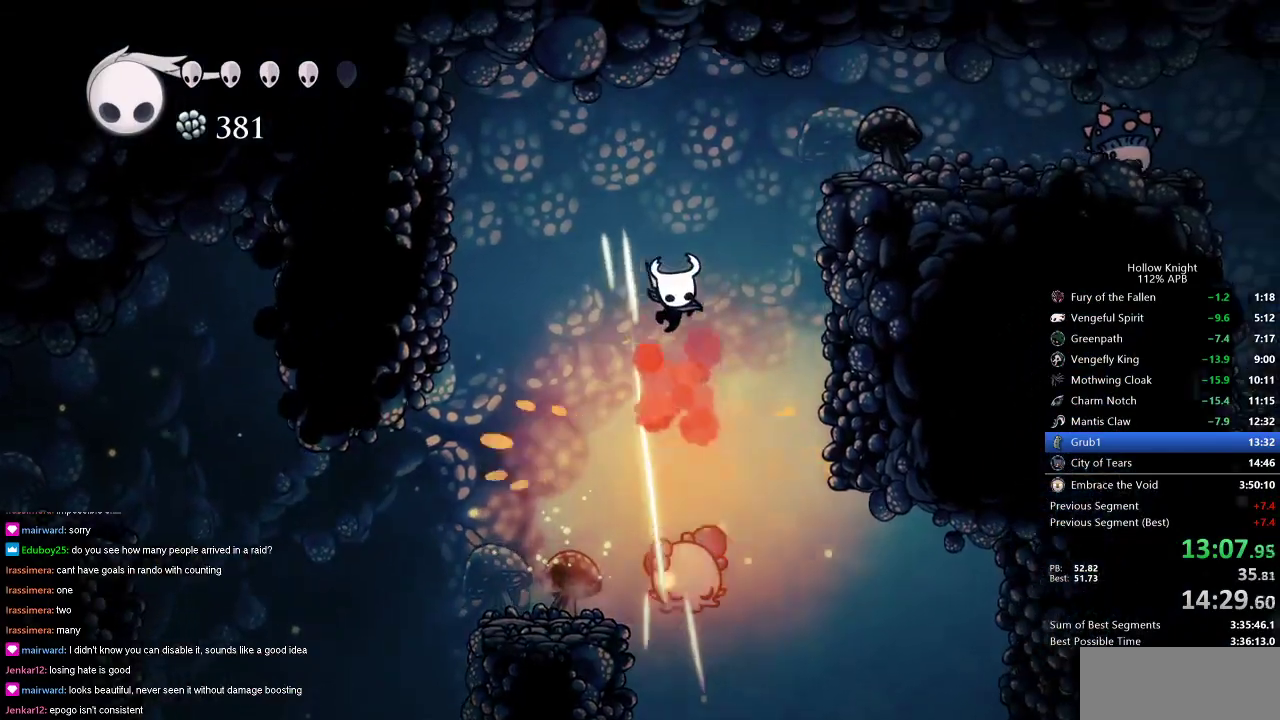
{"keys": ["jump", "right"], "events": [[134, "dash", "down"], [184, "nail", "up"], [317, "dash", "up"], [384, "jump", "down"]]}
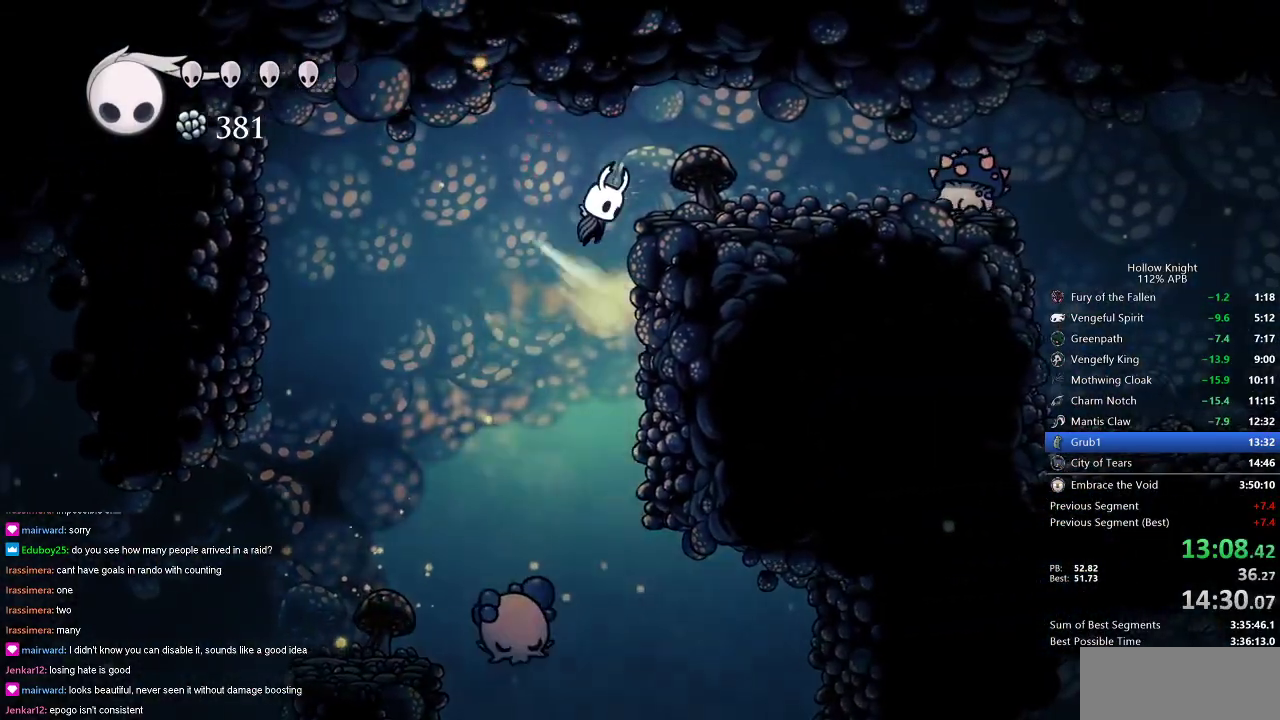
{"keys": ["jump", "right"], "events": [[167, "jump", "up"], [451, "jump", "down"]]}
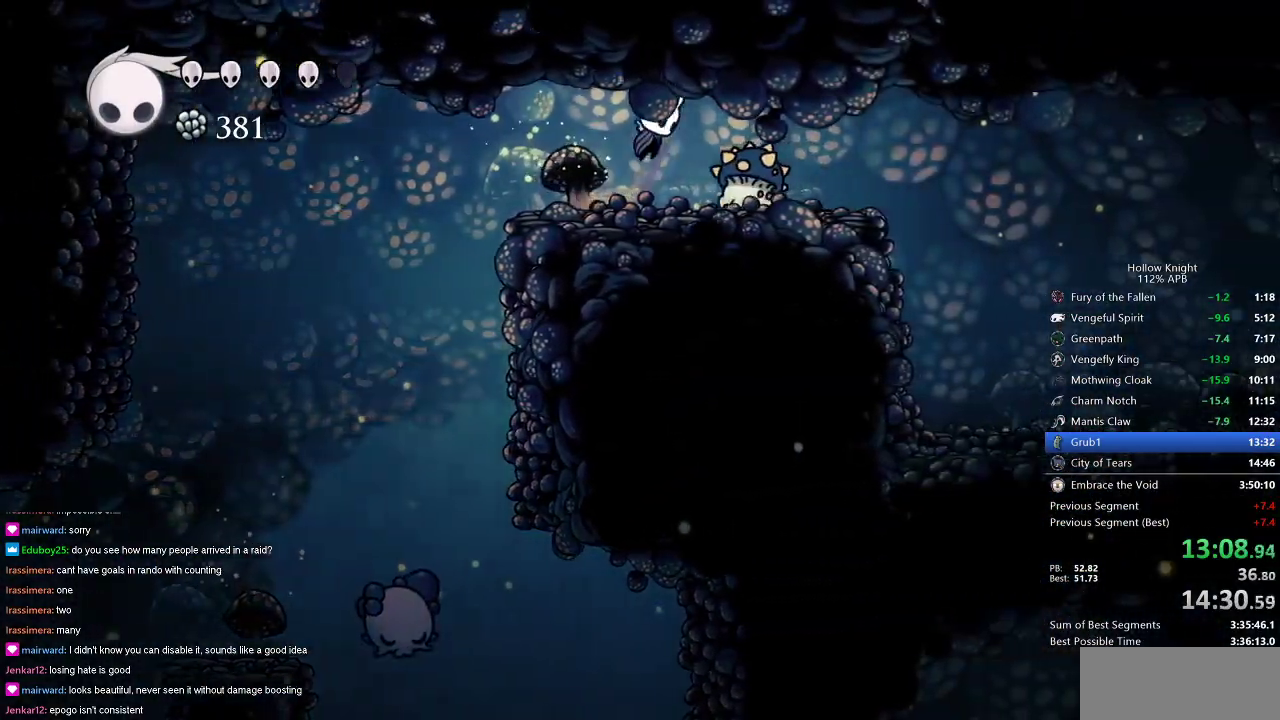
{"keys": ["right"], "events": [[150, "dash", "down"], [200, "jump", "up"], [233, "dash", "up"]]}
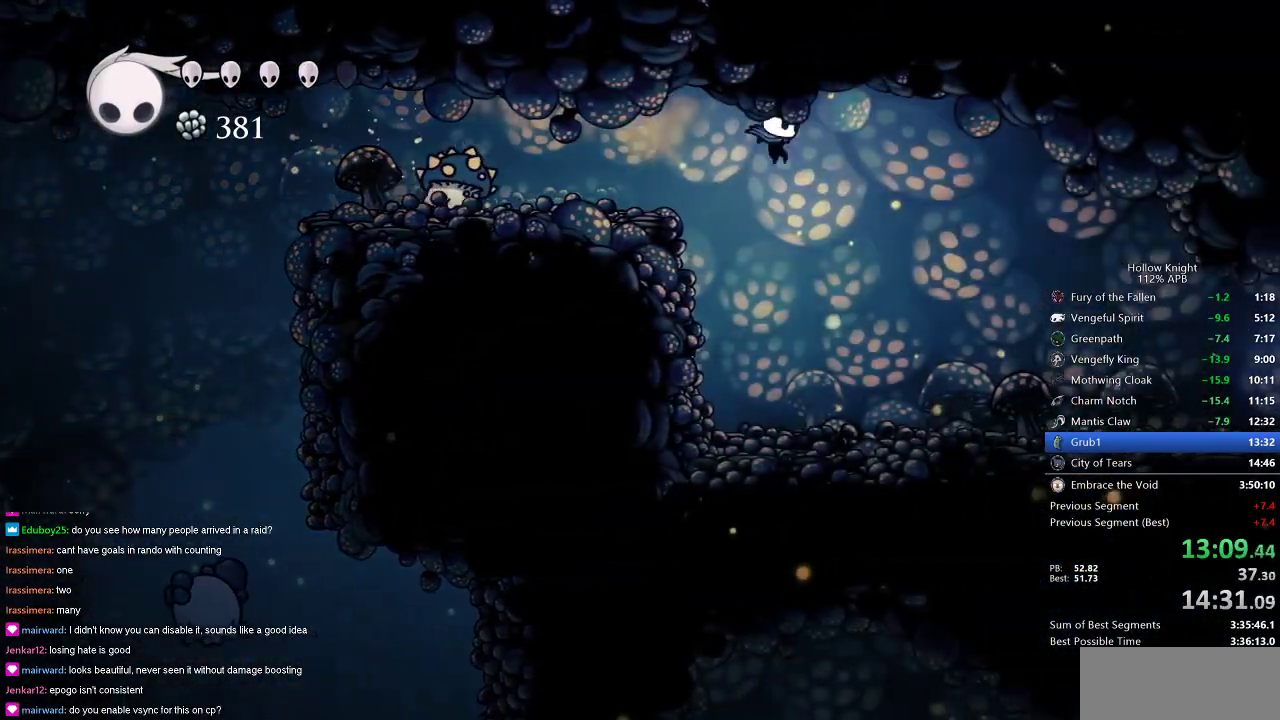
{"keys": ["right"], "events": []}
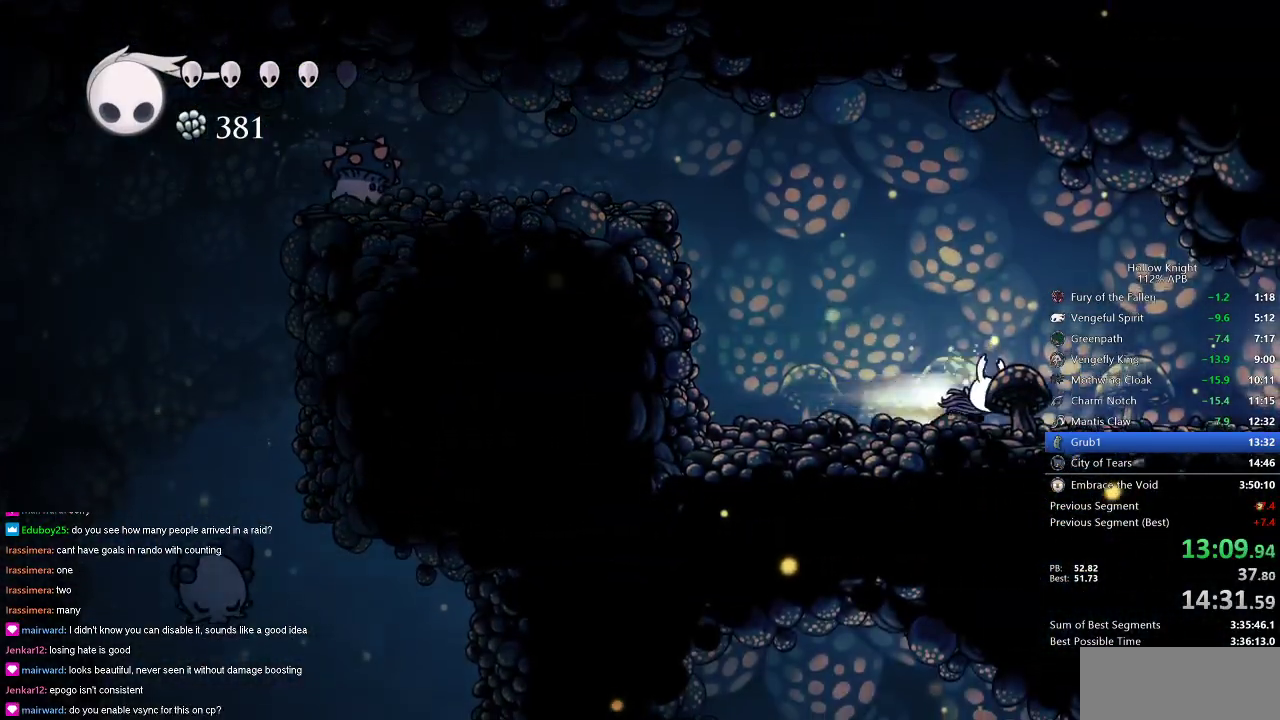
{"keys": ["right"], "events": [[16, "dash", "down"], [116, "dash", "up"]]}
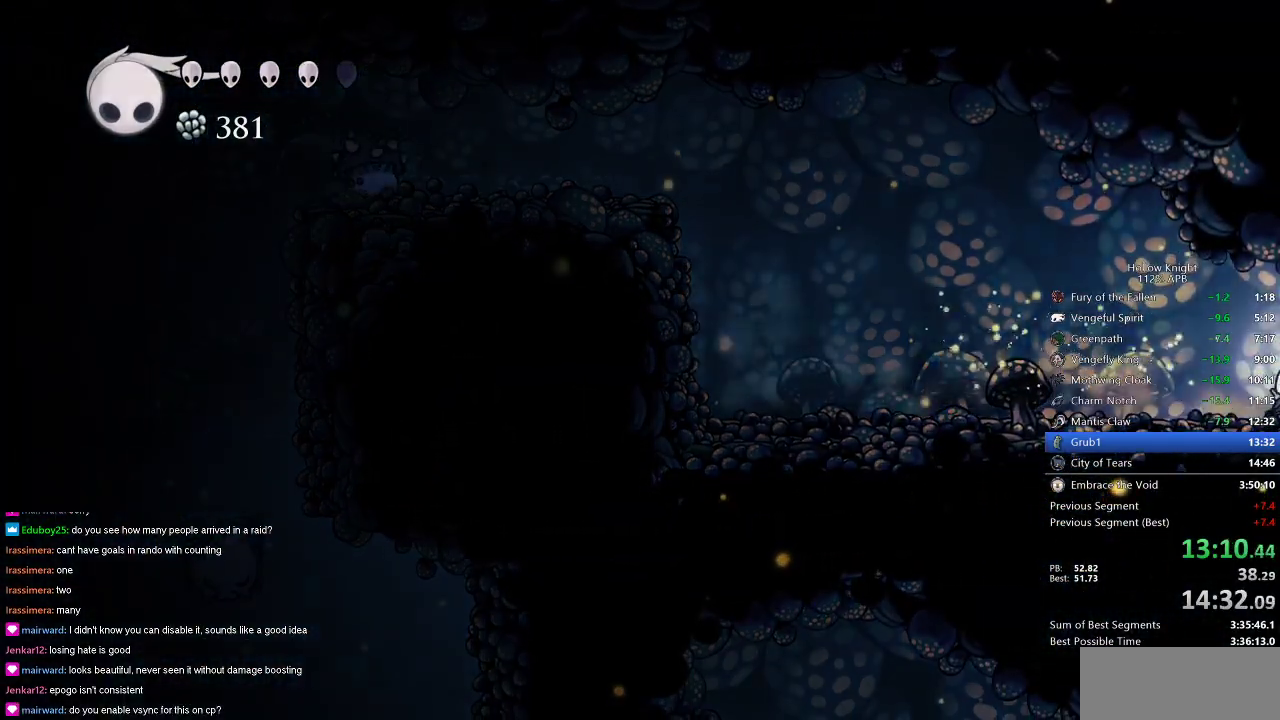
{"keys": ["right"], "events": [[134, "dash", "down"], [267, "dash", "up"]]}
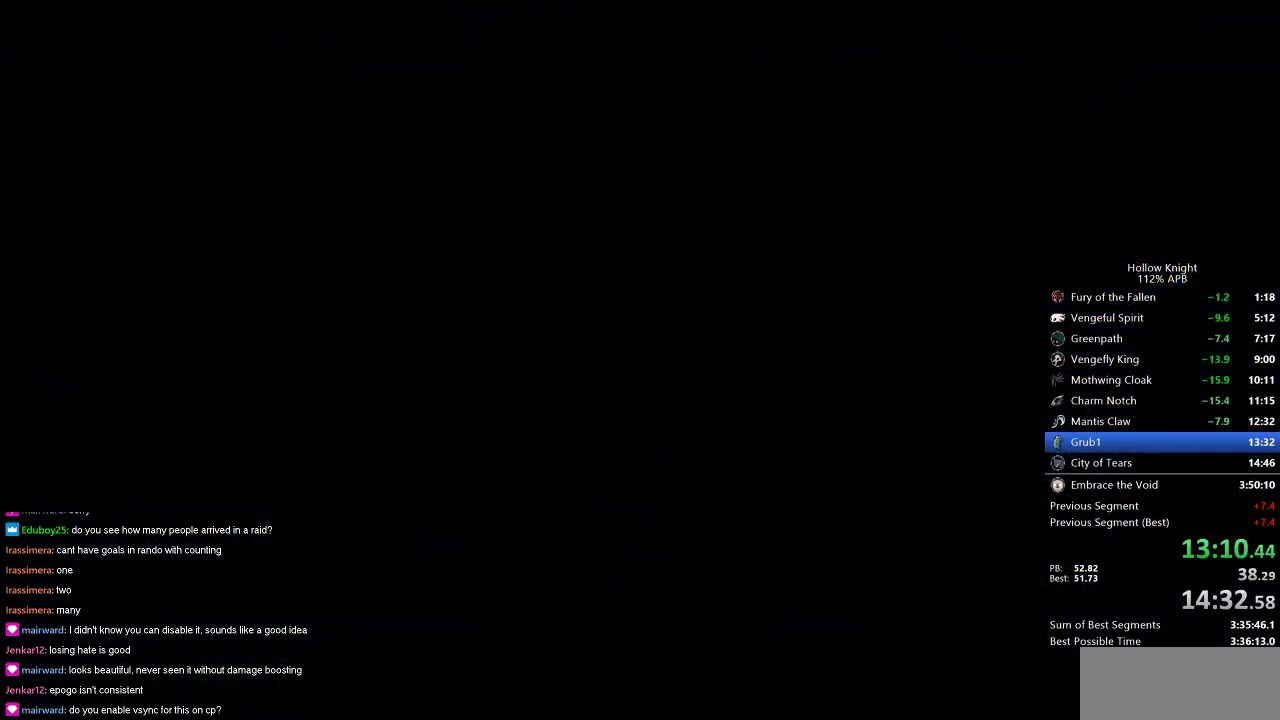
{"keys": ["right"], "events": []}
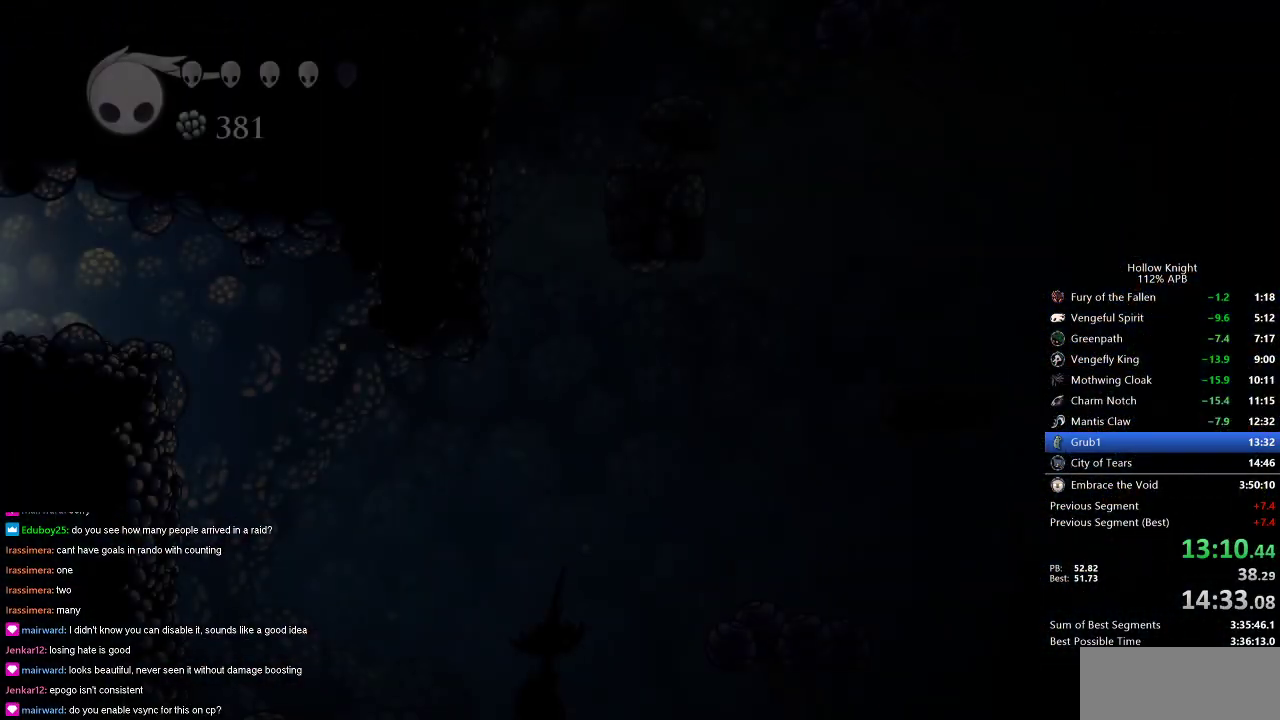
{"keys": ["right"], "events": []}
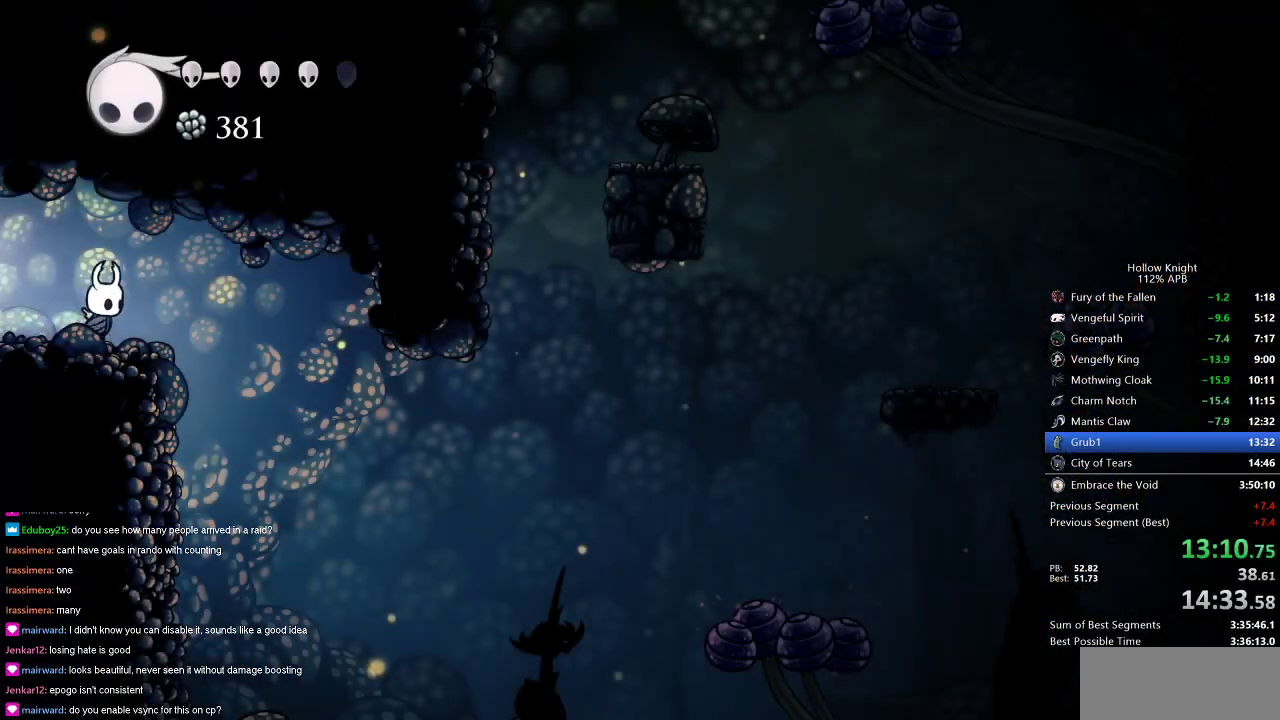
{"keys": ["right"], "events": [[83, "dash", "down"], [183, "dash", "up"]]}
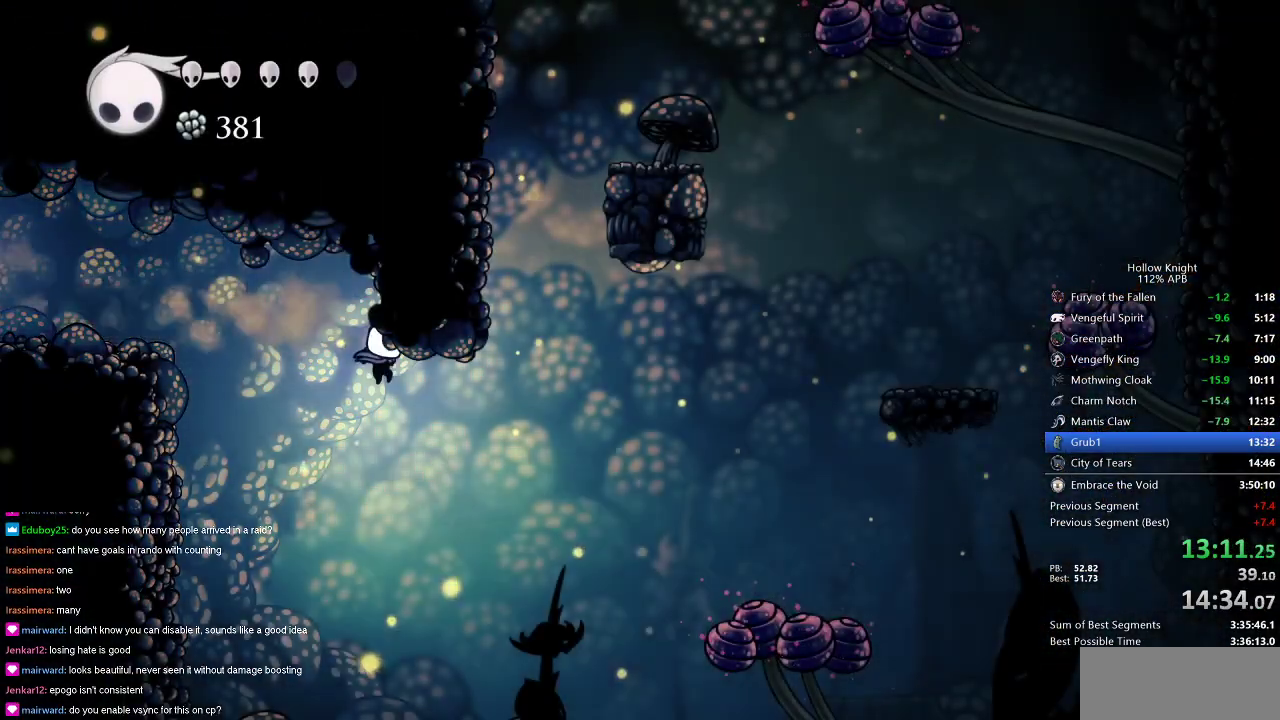
{"keys": ["right"], "events": [[134, "dash", "down"], [234, "dash", "up"]]}
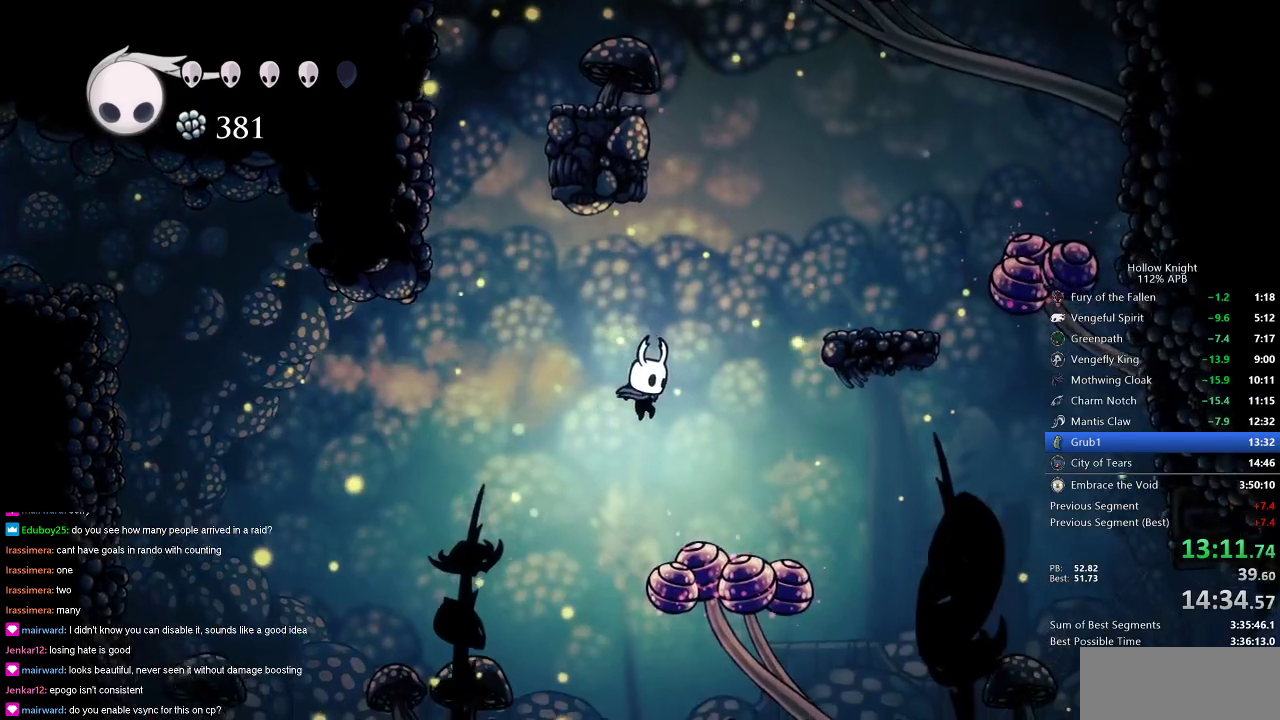
{"keys": ["dash", "left"], "events": [[66, "down", "down"], [116, "nail", "down"], [116, "right", "up"], [167, "left", "down"], [450, "down", "up"], [450, "nail", "up"], [483, "dash", "down"]]}
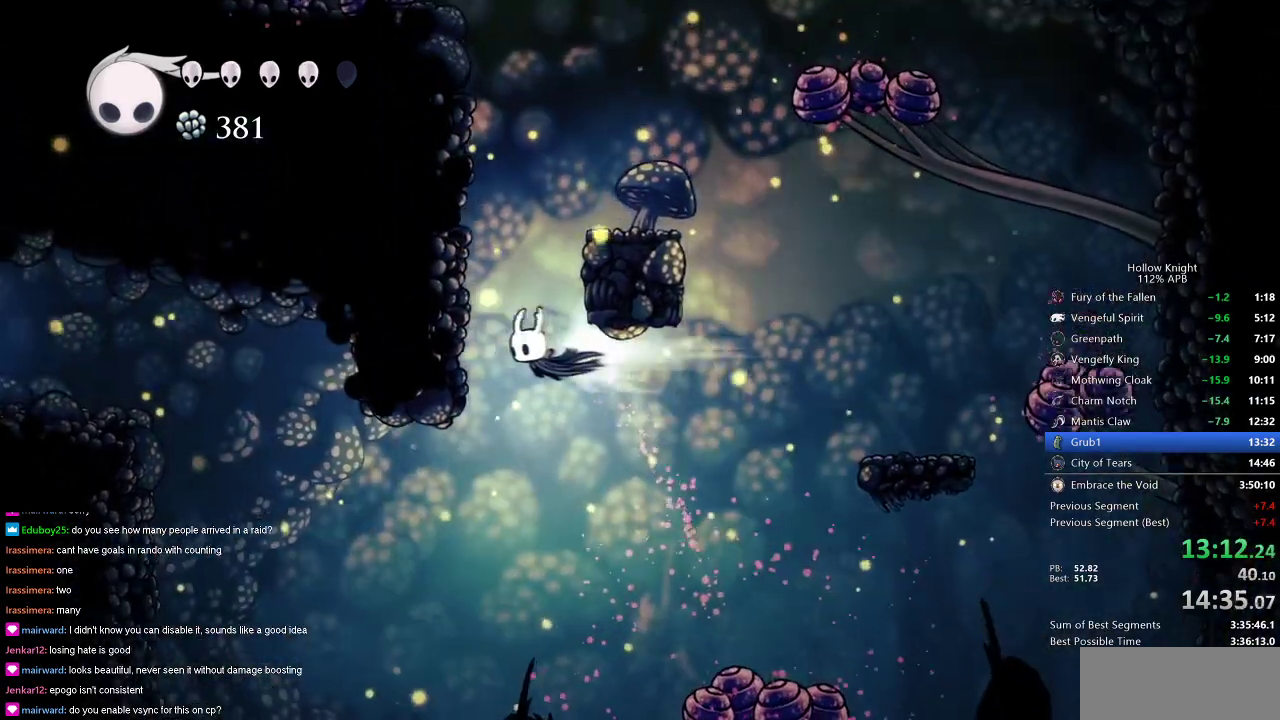
{"keys": ["left"], "events": [[184, "dash", "up"], [234, "jump", "down"], [467, "jump", "up"]]}
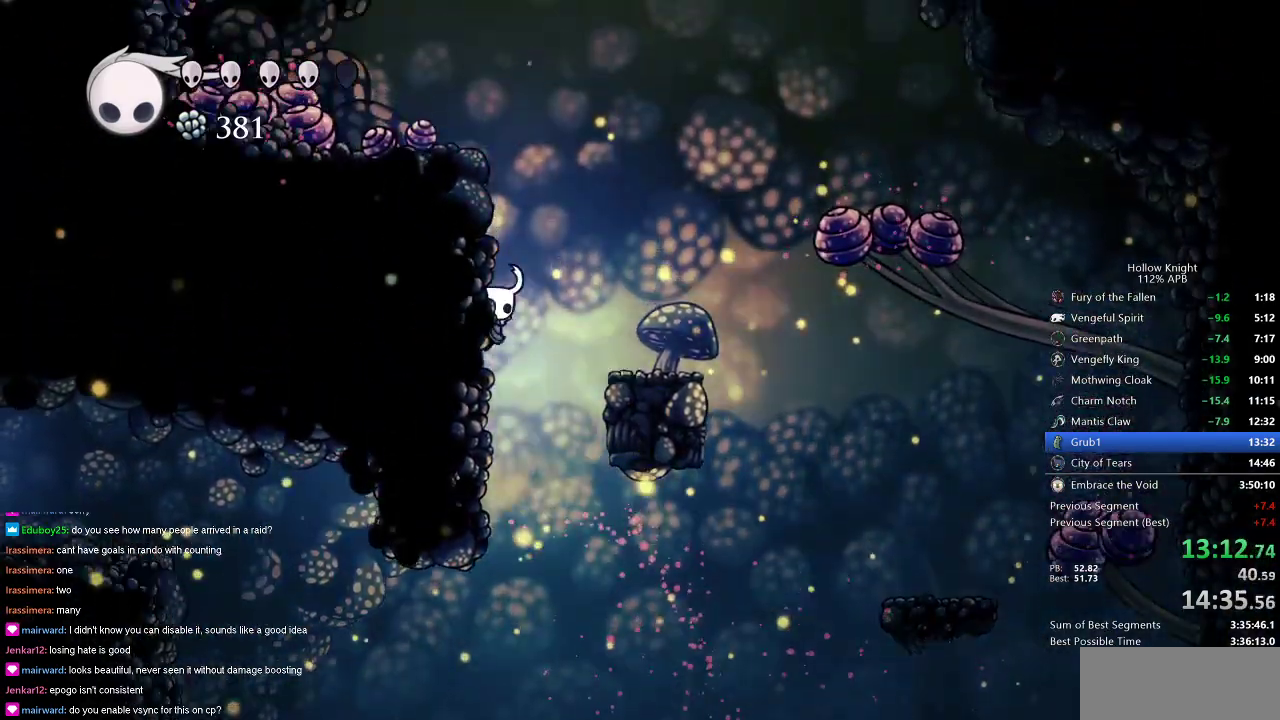
{"keys": ["left"], "events": [[50, "jump", "down"], [400, "jump", "up"]]}
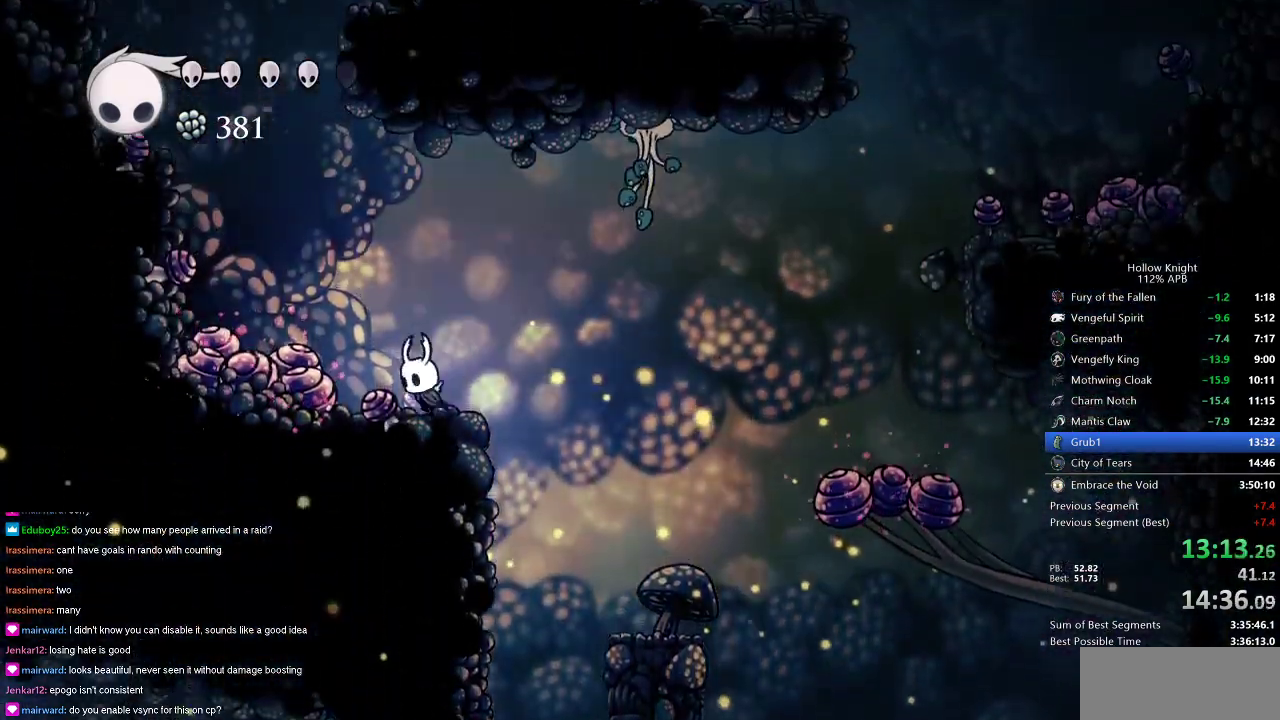
{"keys": ["down", "left", "nail"], "events": [[67, "jump", "down"], [267, "down", "down"], [267, "jump", "up"], [367, "nail", "down"]]}
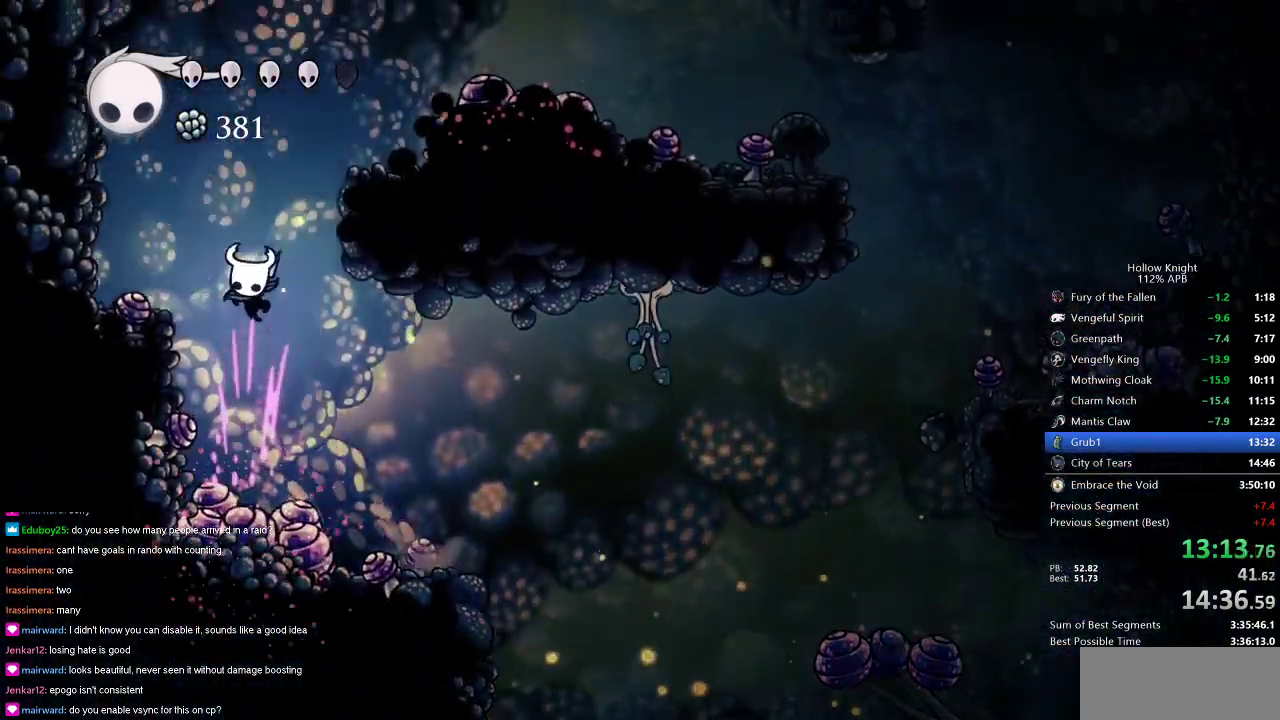
{"keys": ["down", "right"], "events": [[33, "left", "up"], [83, "right", "down"], [183, "nail", "up"]]}
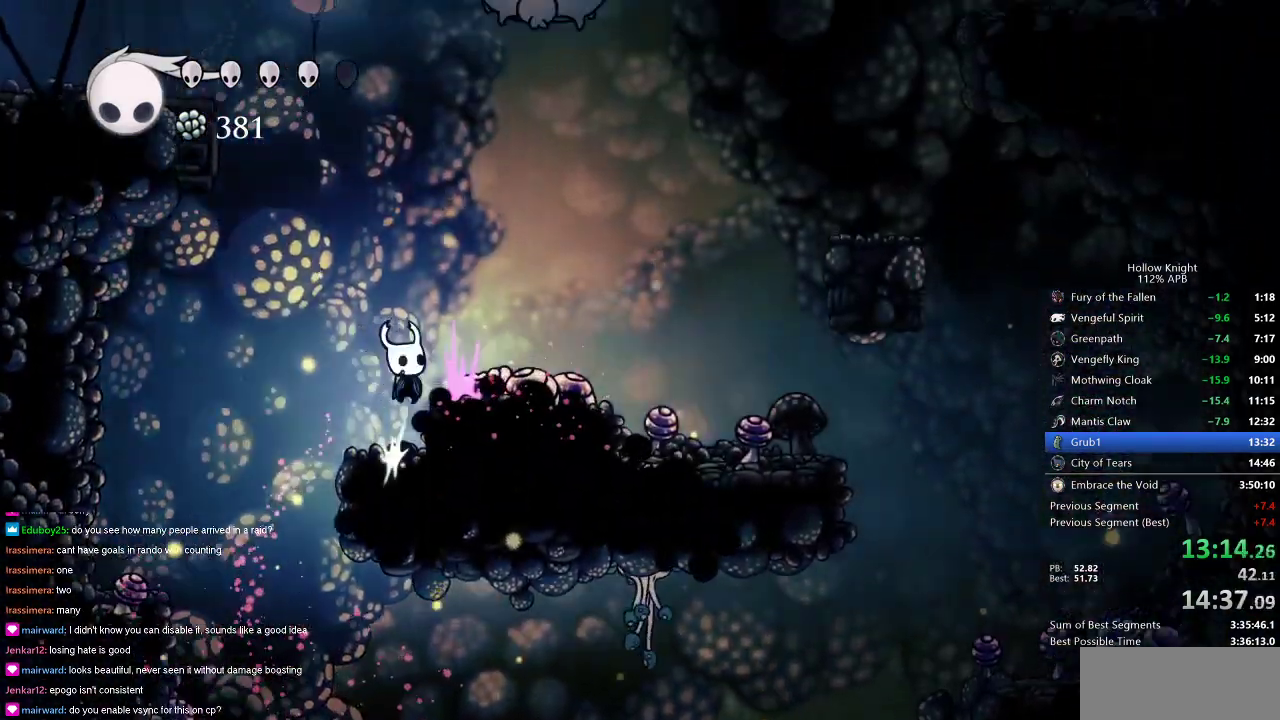
{"keys": ["down", "left", "nail"], "events": [[17, "nail", "down"], [50, "right", "up"], [117, "left", "down"]]}
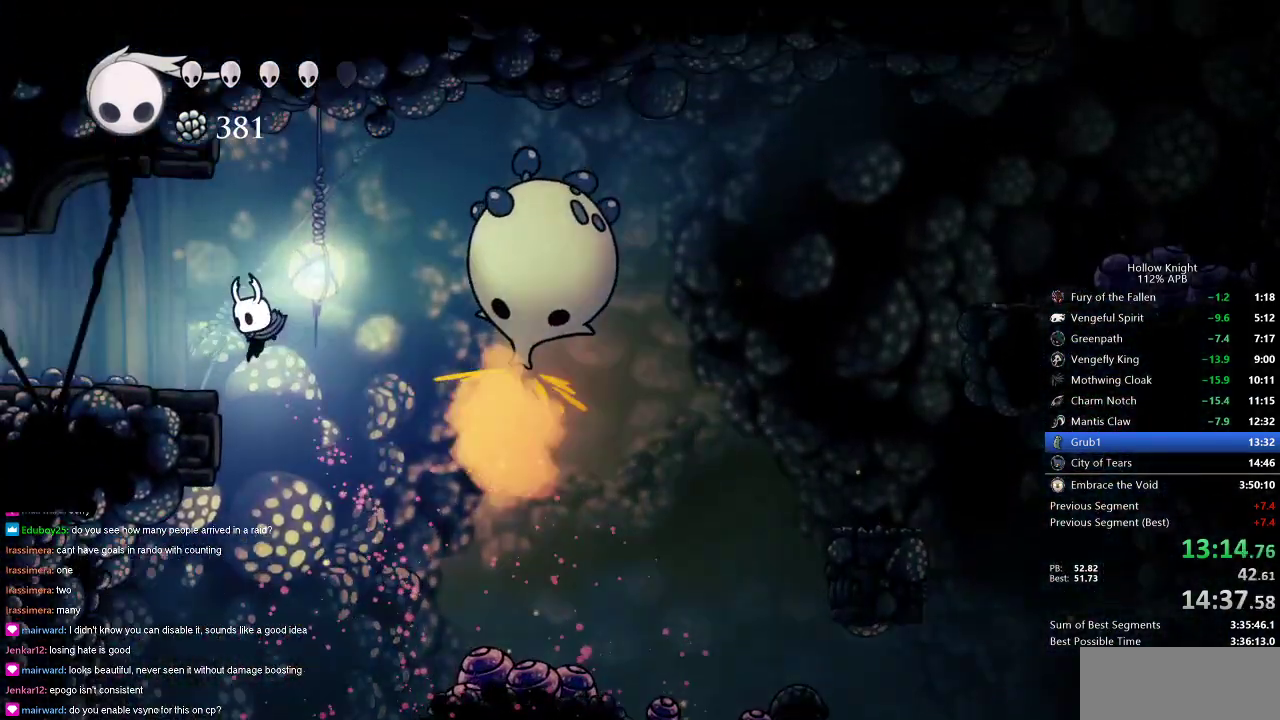
{"keys": ["left"], "events": [[16, "down", "up"], [66, "nail", "up"], [116, "dash", "down"], [267, "dash", "up"]]}
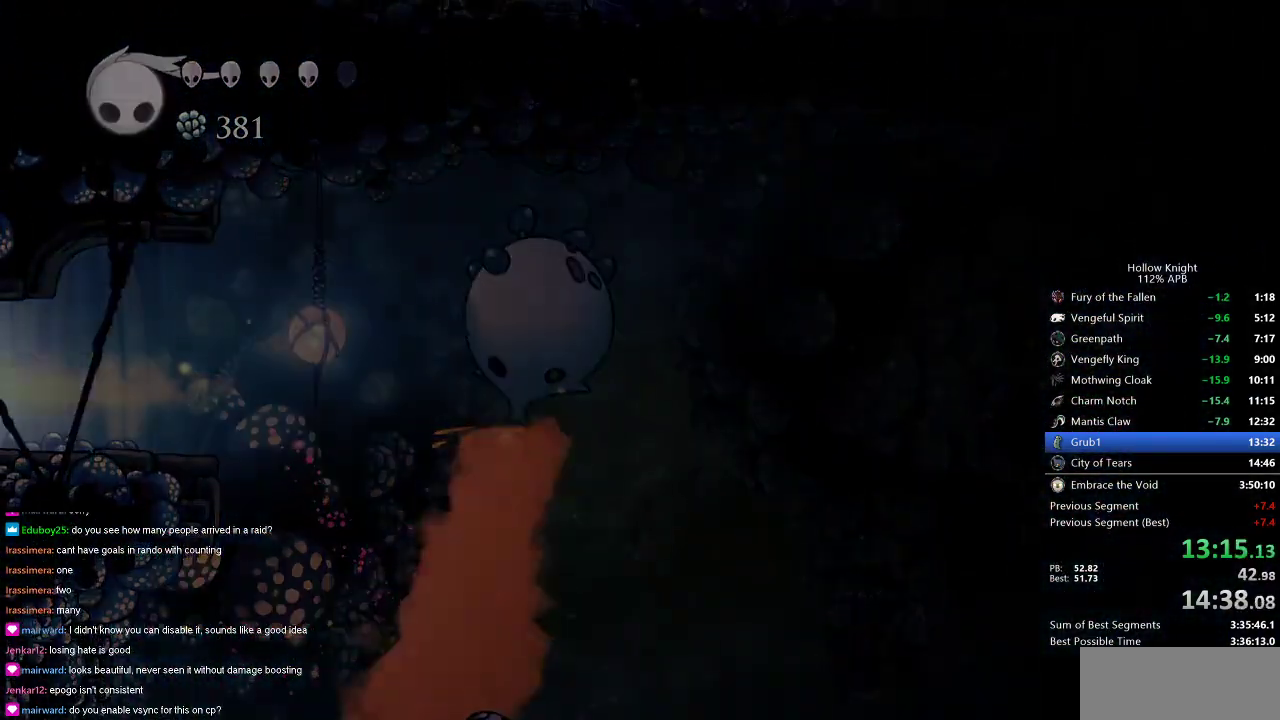
{"keys": ["left"], "events": []}
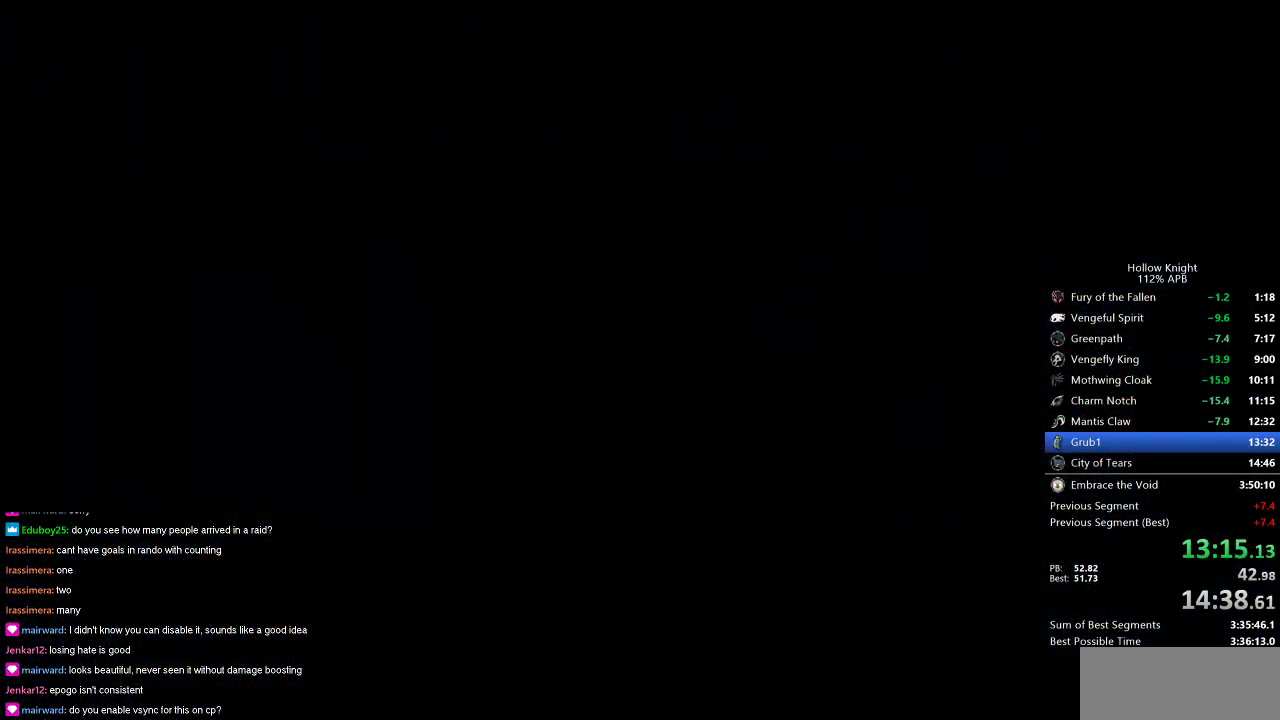
{"keys": ["left"], "events": []}
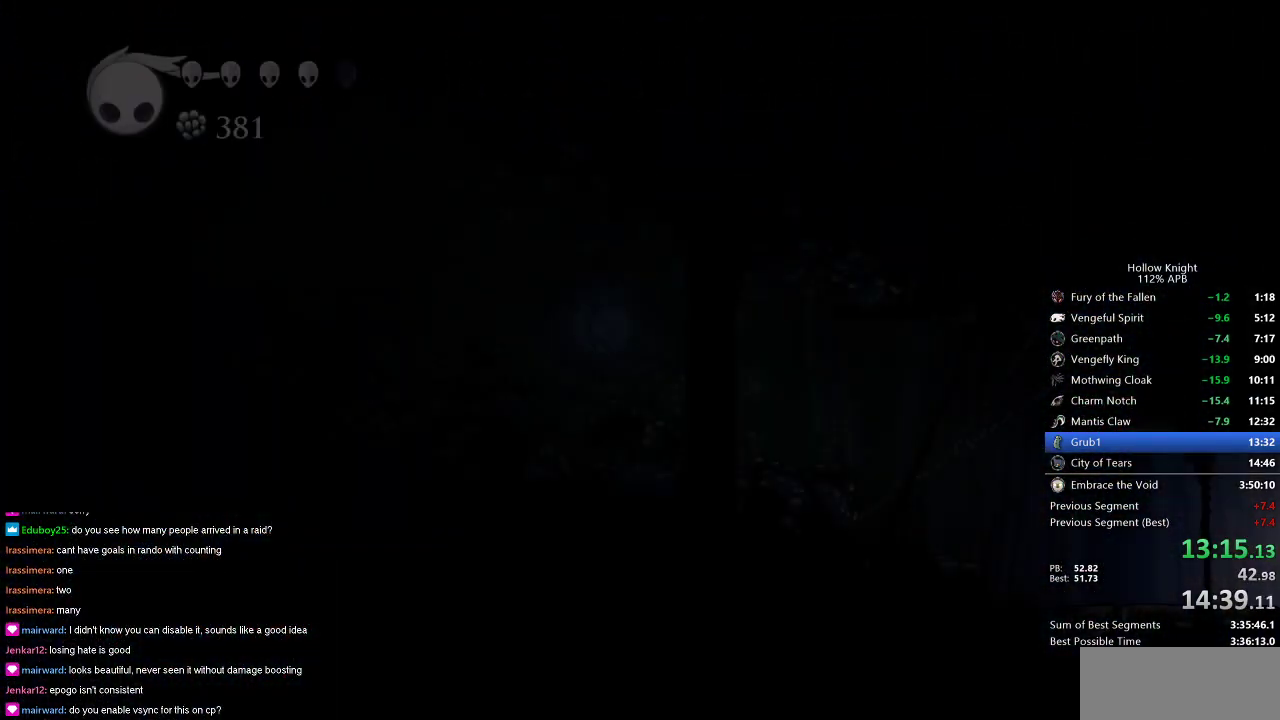
{"keys": ["left"], "events": []}
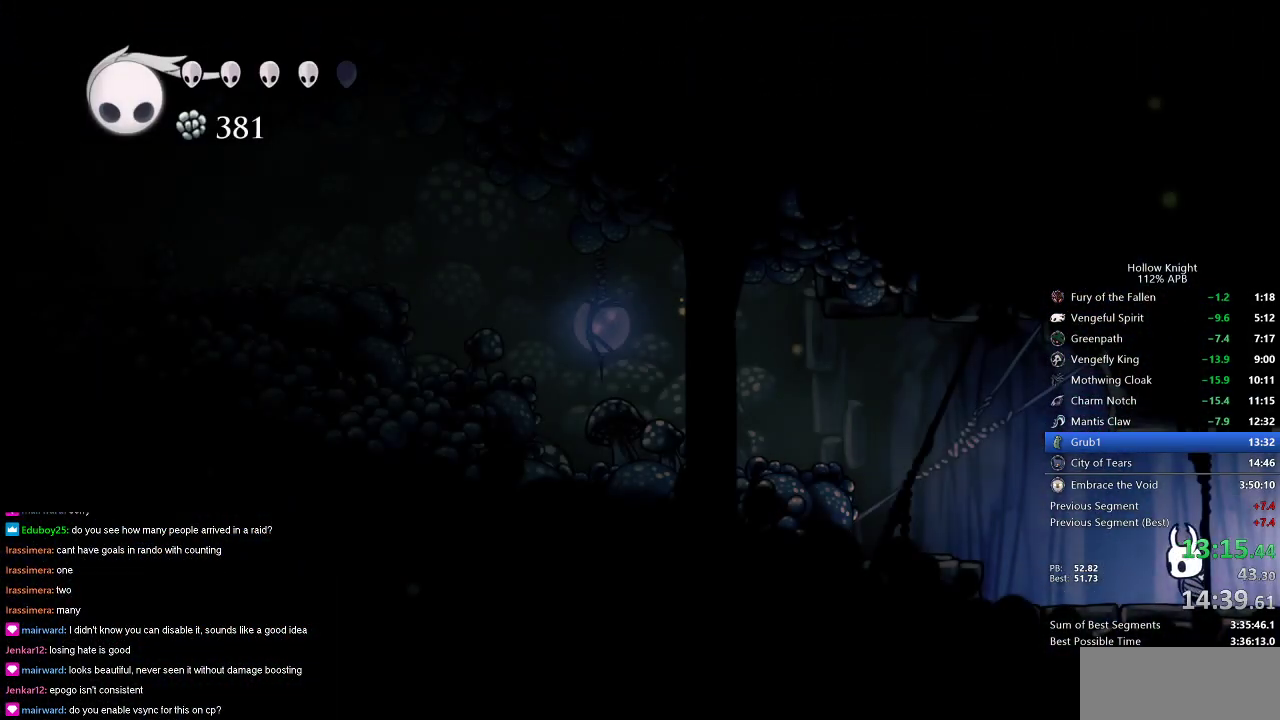
{"keys": ["dash", "left"], "events": [[217, "jump", "down"], [450, "dash", "down"], [484, "jump", "up"]]}
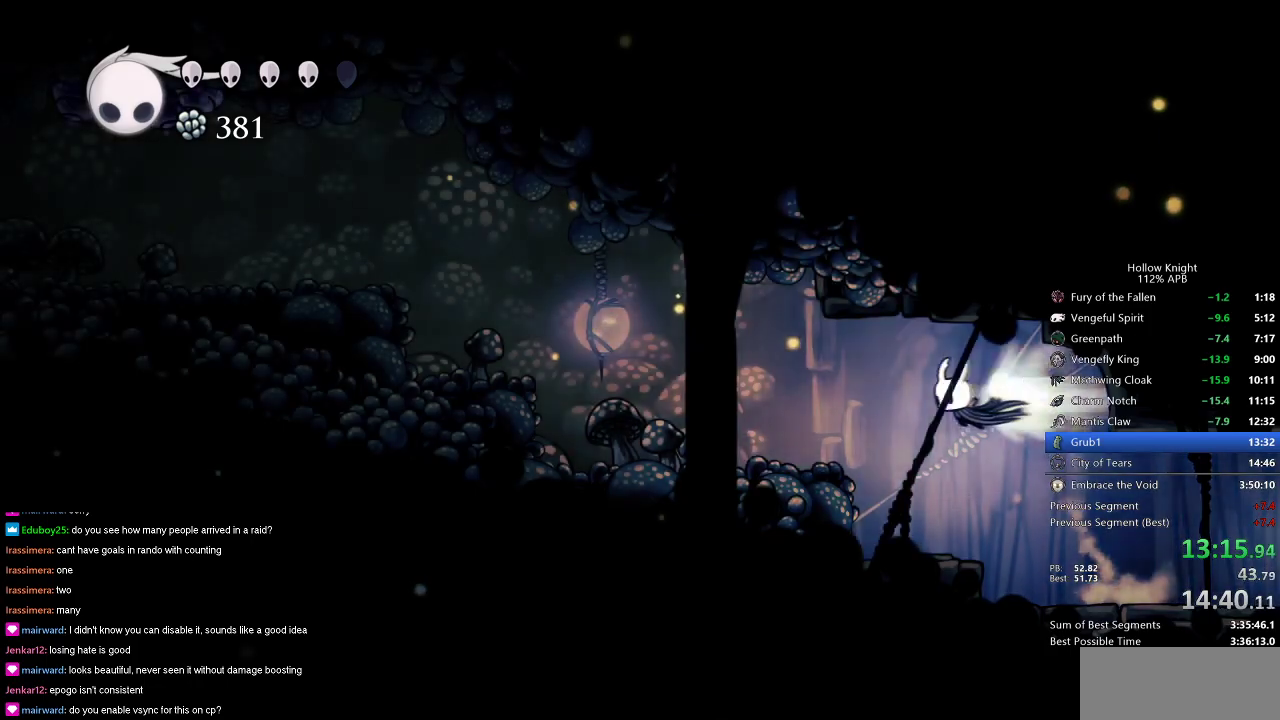
{"keys": ["jump", "left"], "events": [[84, "dash", "up"], [501, "jump", "down"]]}
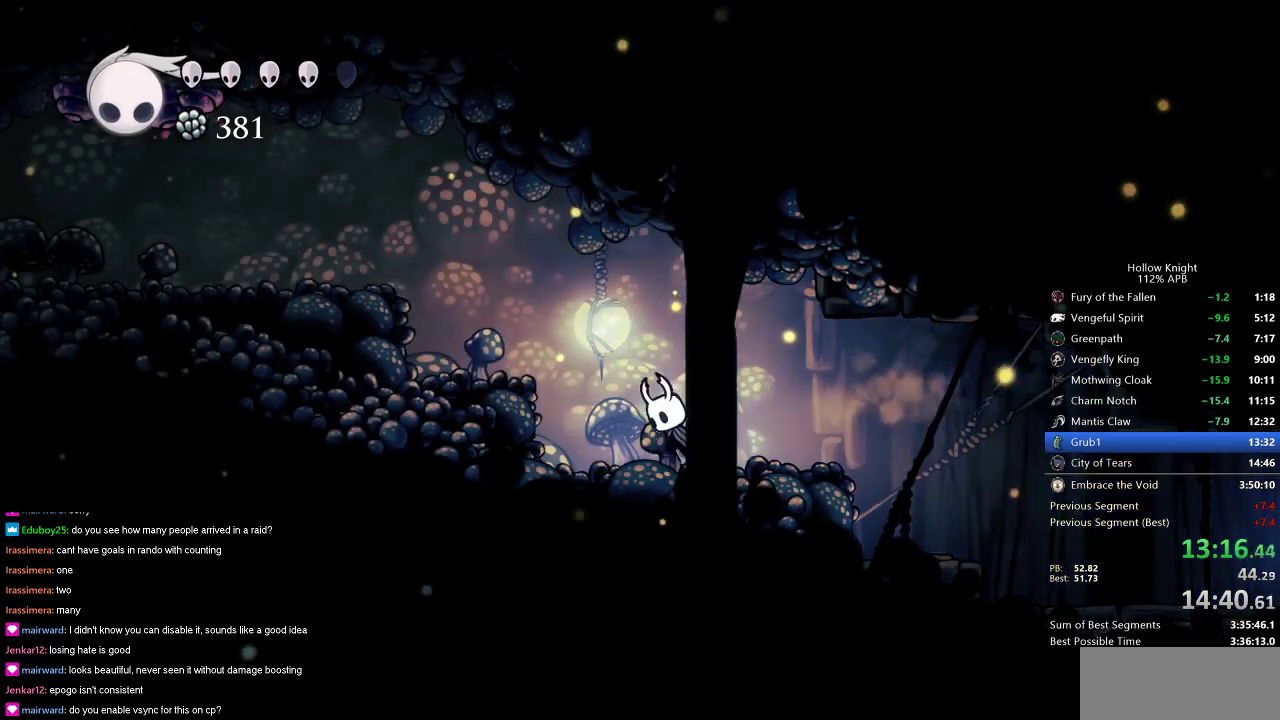
{"keys": ["left"], "events": [[383, "dash", "down"], [417, "jump", "up"], [467, "dash", "up"]]}
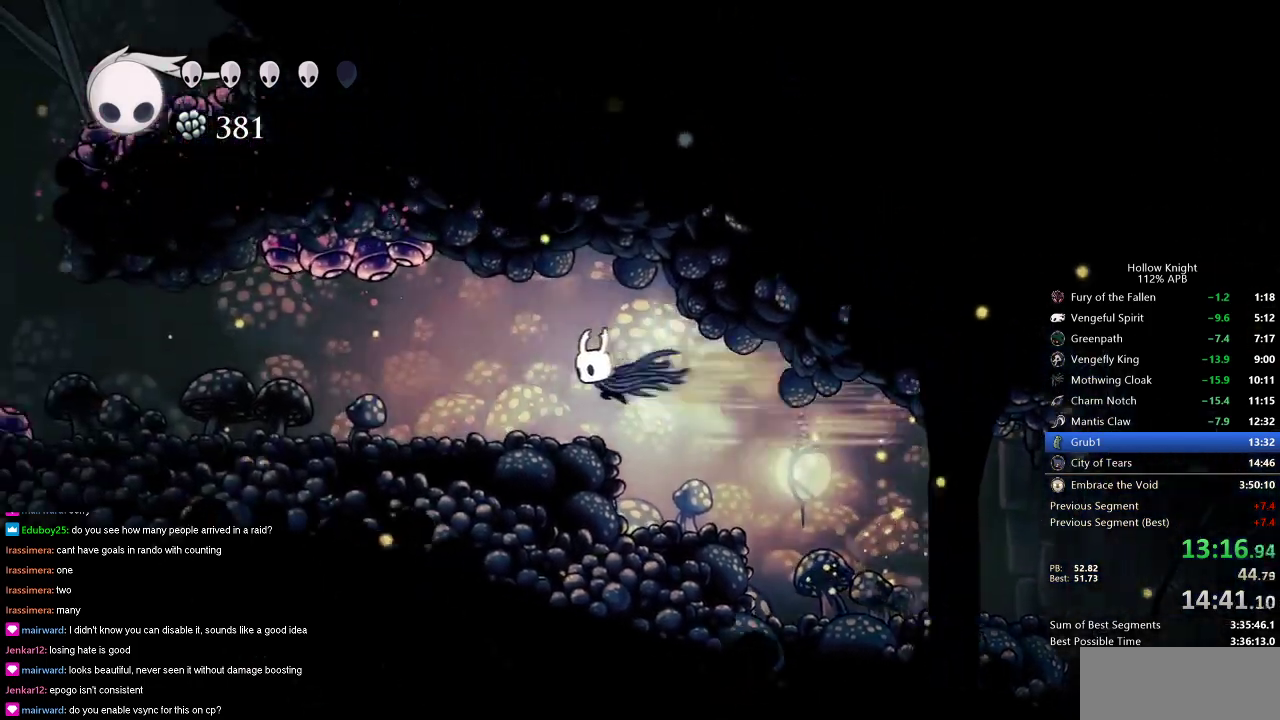
{"keys": ["dash", "left"], "events": [[484, "dash", "down"]]}
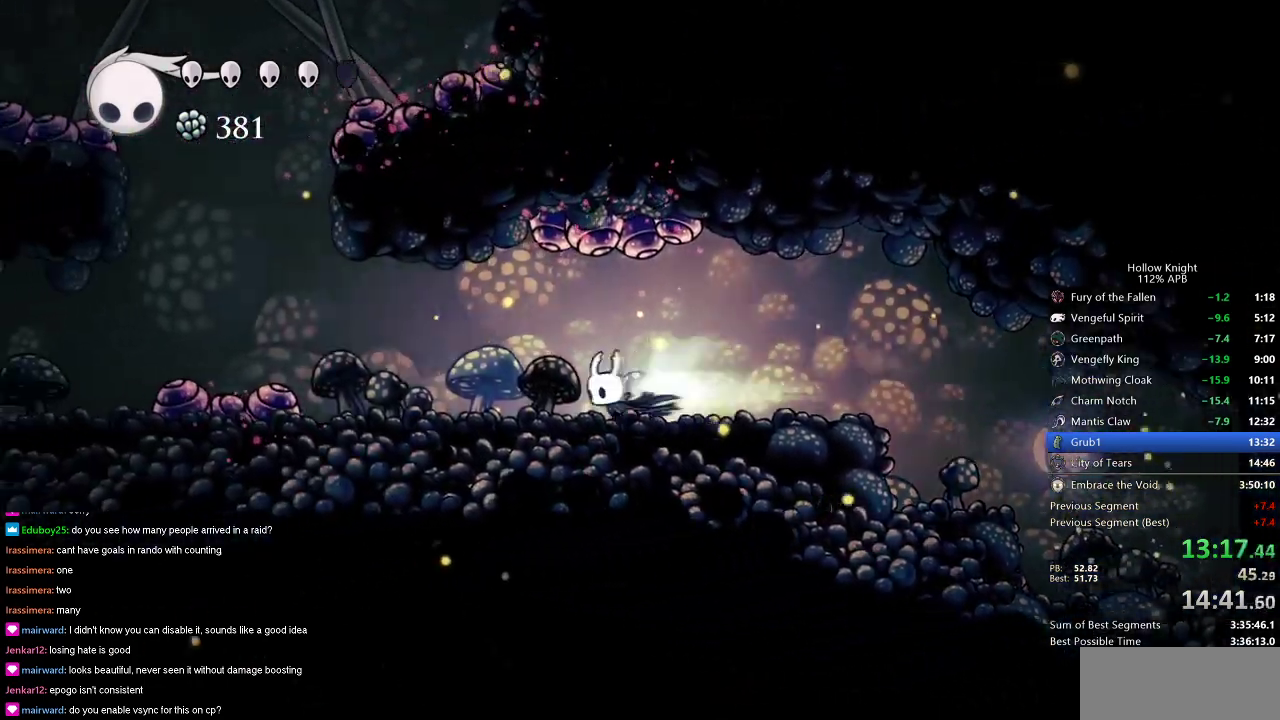
{"keys": ["down", "jump", "left", "nail"], "events": [[133, "dash", "up"], [417, "down", "down"], [417, "jump", "down"], [500, "nail", "down"]]}
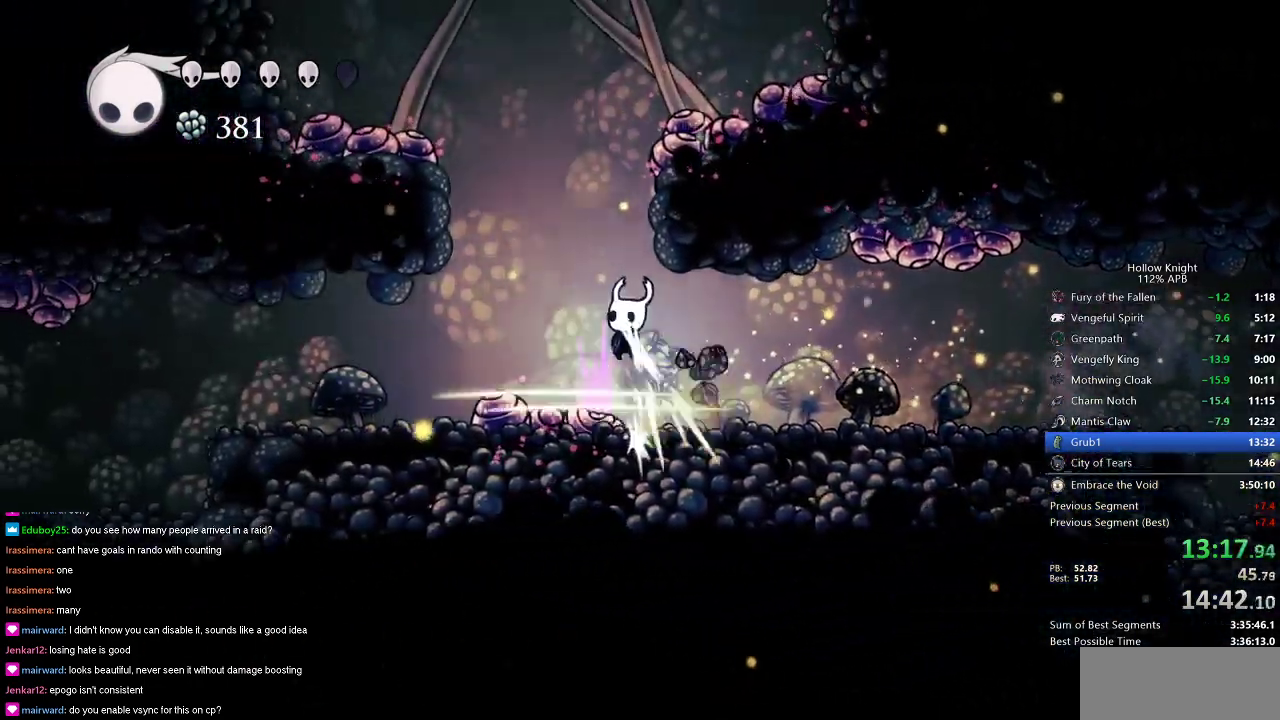
{"keys": ["down", "left", "nail"], "events": [[234, "jump", "up"], [284, "nail", "up"], [467, "nail", "down"]]}
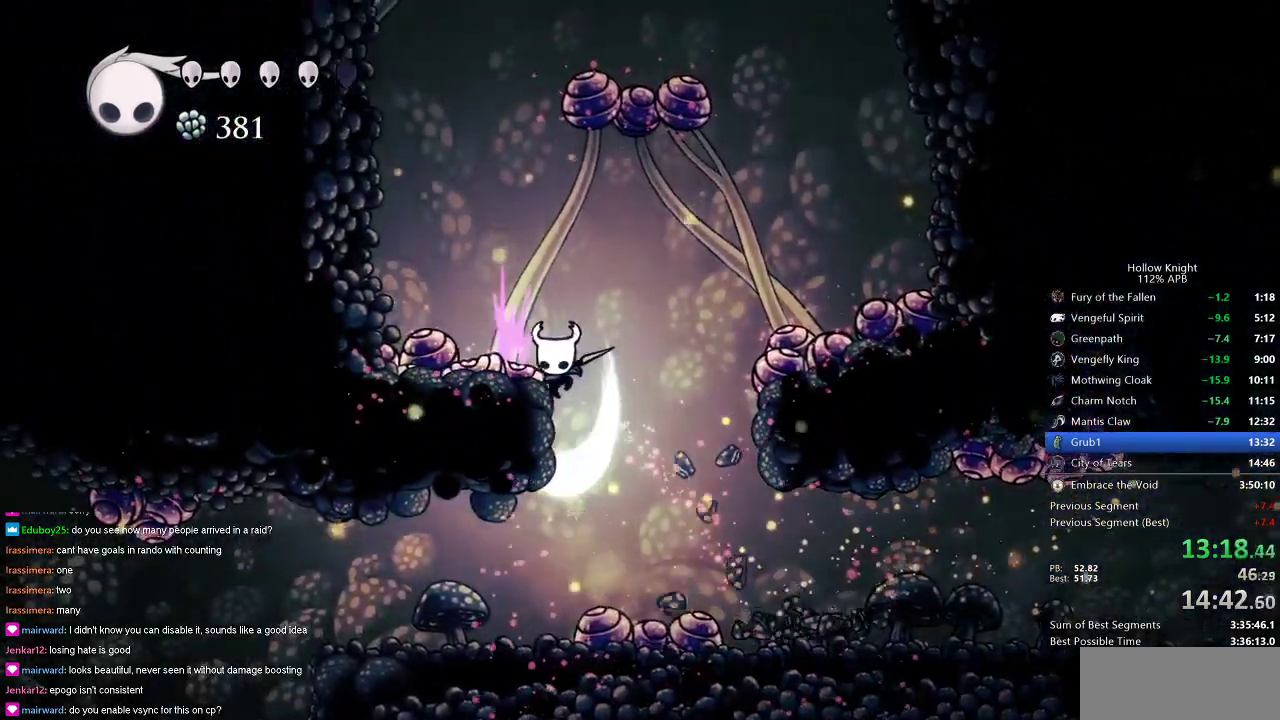
{"keys": ["down", "left"], "events": [[250, "nail", "up"]]}